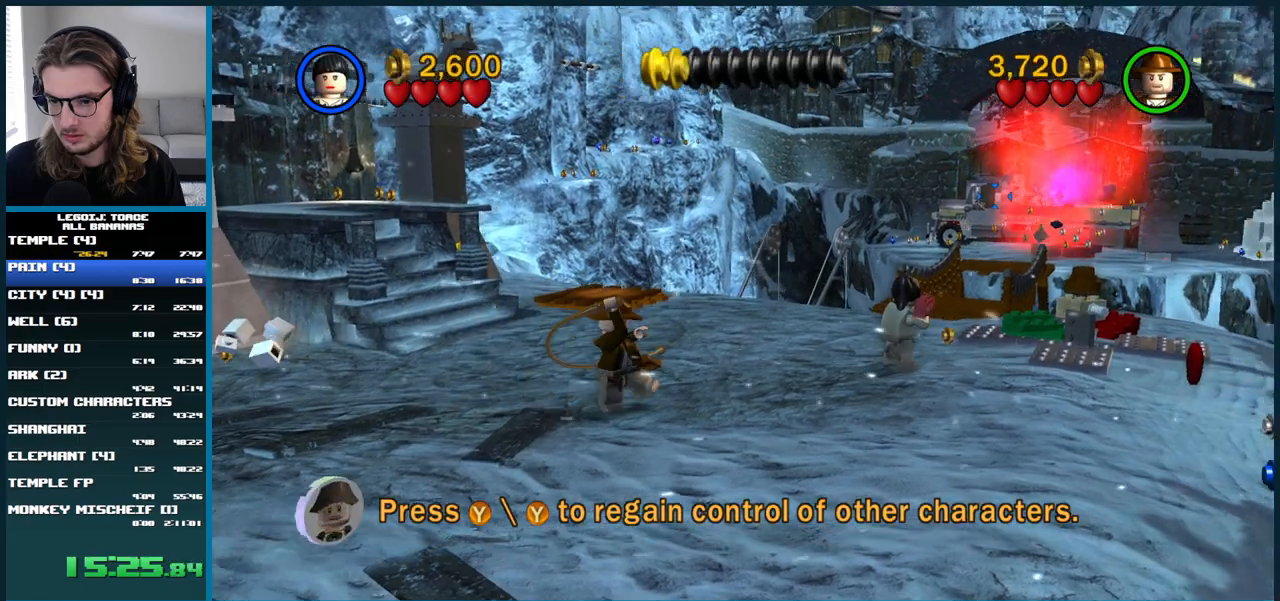
Gameplay with a controller (Xbox layout); each line is a JSON object with the inputs held at the frame after it. "button_events" lists button changes between this image and that frame as [ms after this image, input, new state], when the widget could be followed in between (sticks are given only as held states). Not read: L1 L3 R3.
{"buttons": [], "left_stick": "center", "right_stick": "center", "button_events": [[117, "X", "up"]]}
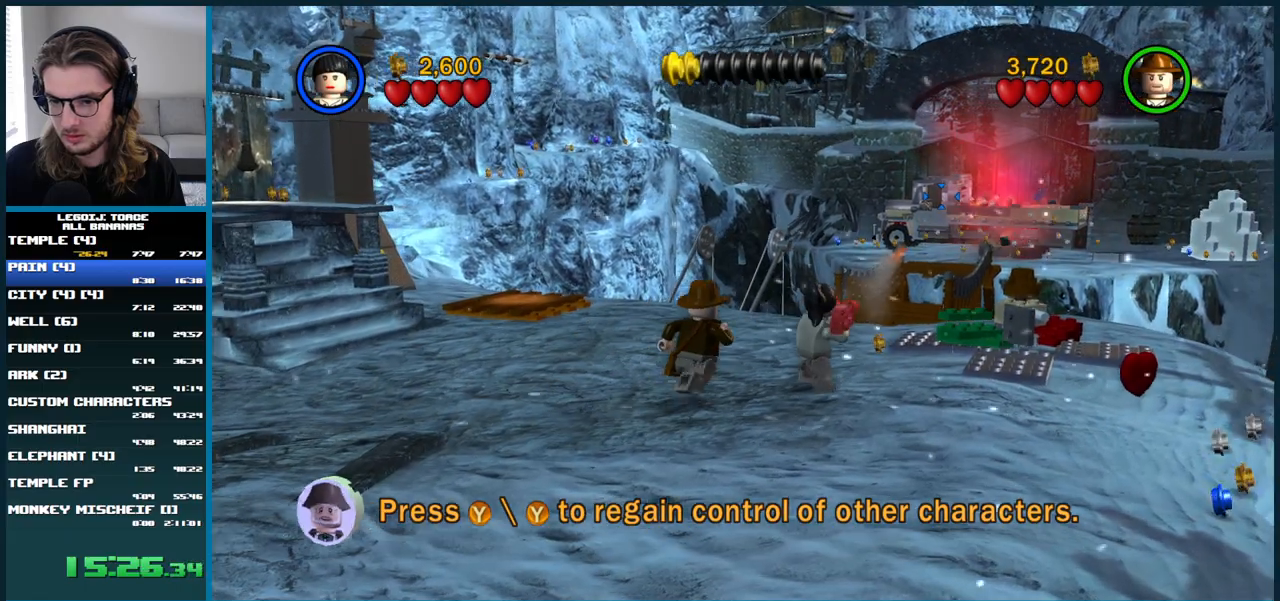
{"buttons": [], "left_stick": "down-left", "right_stick": "center", "button_events": []}
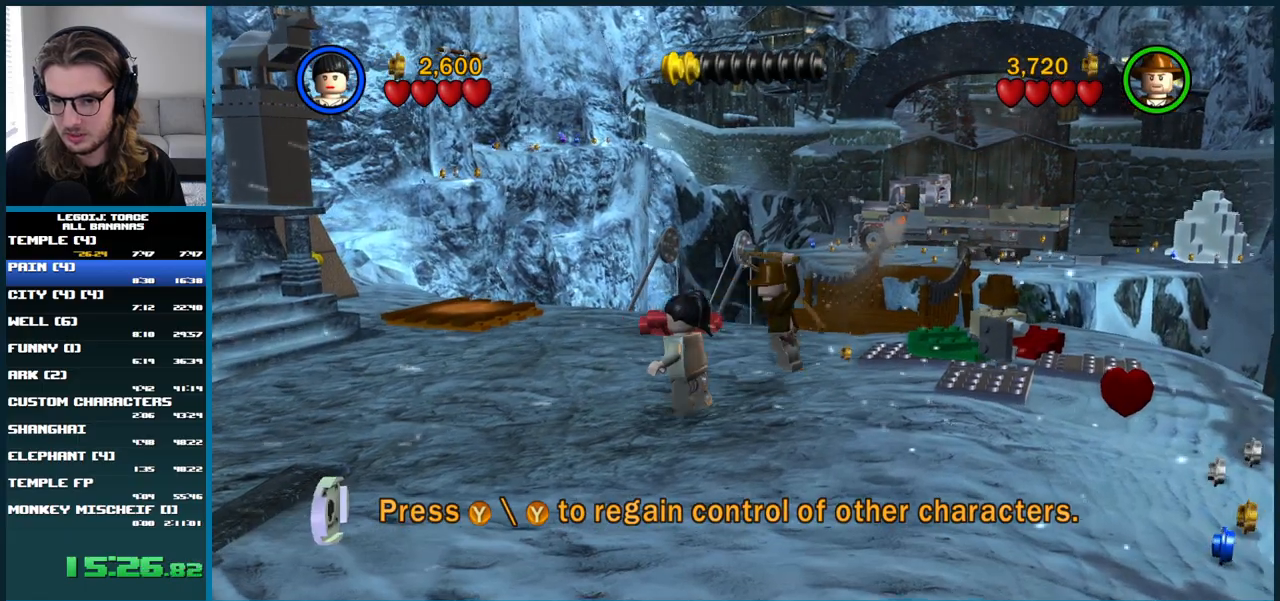
{"buttons": [], "left_stick": "up-right", "right_stick": "center", "button_events": []}
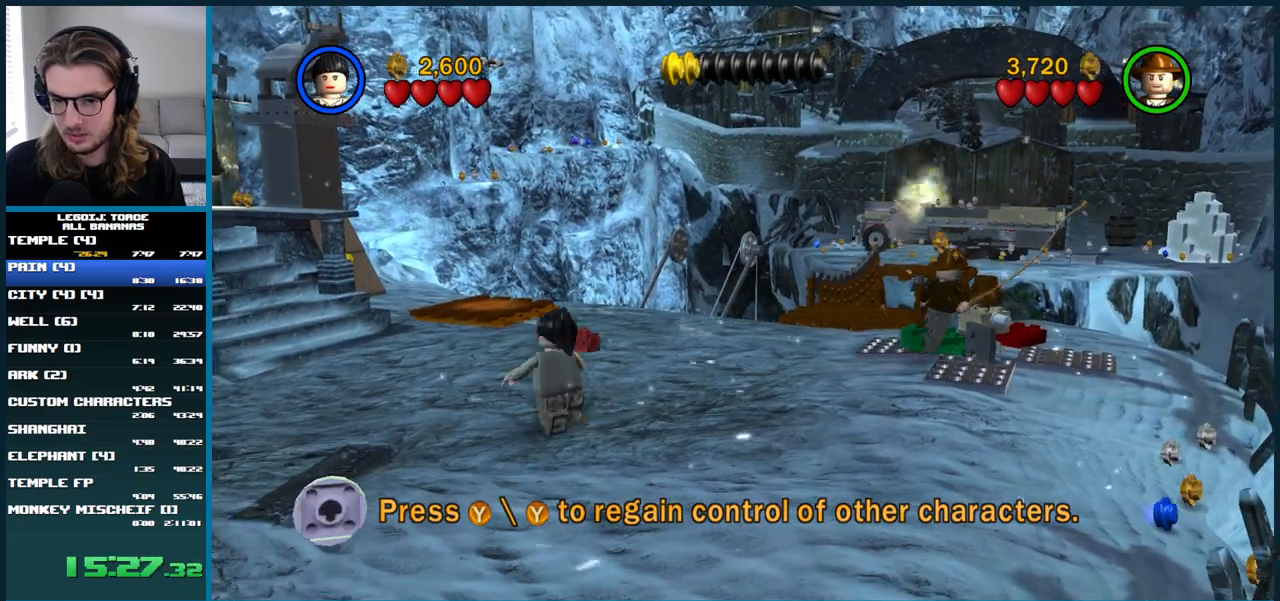
{"buttons": [], "left_stick": "center", "right_stick": "center", "button_events": []}
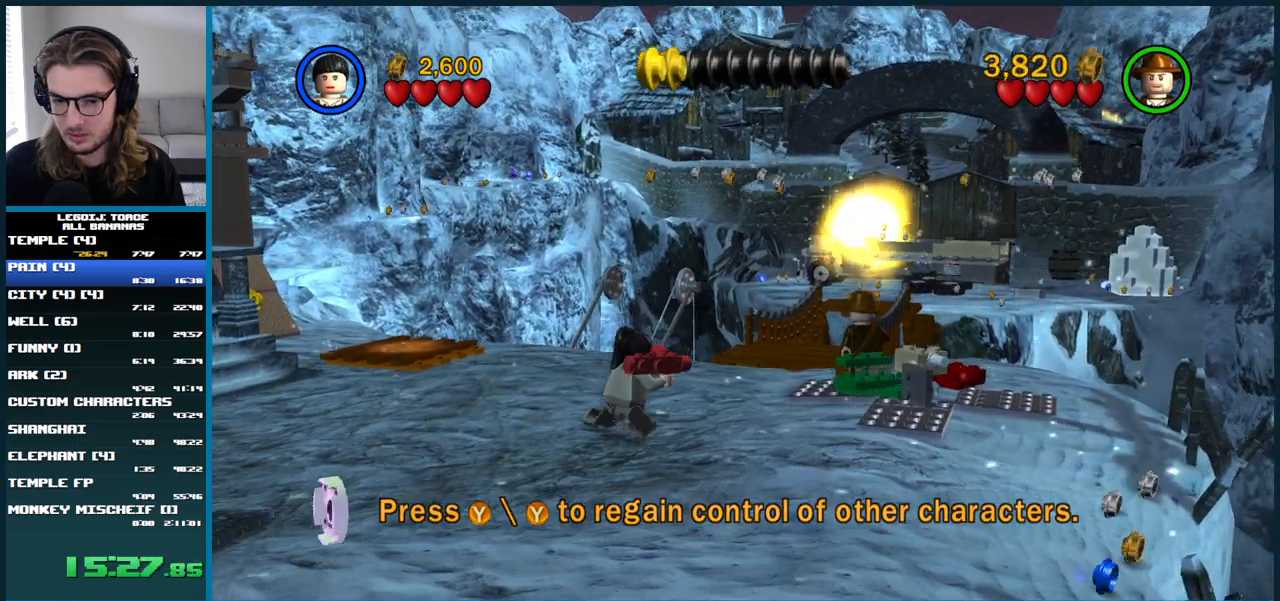
{"buttons": [], "left_stick": "center", "right_stick": "center", "button_events": []}
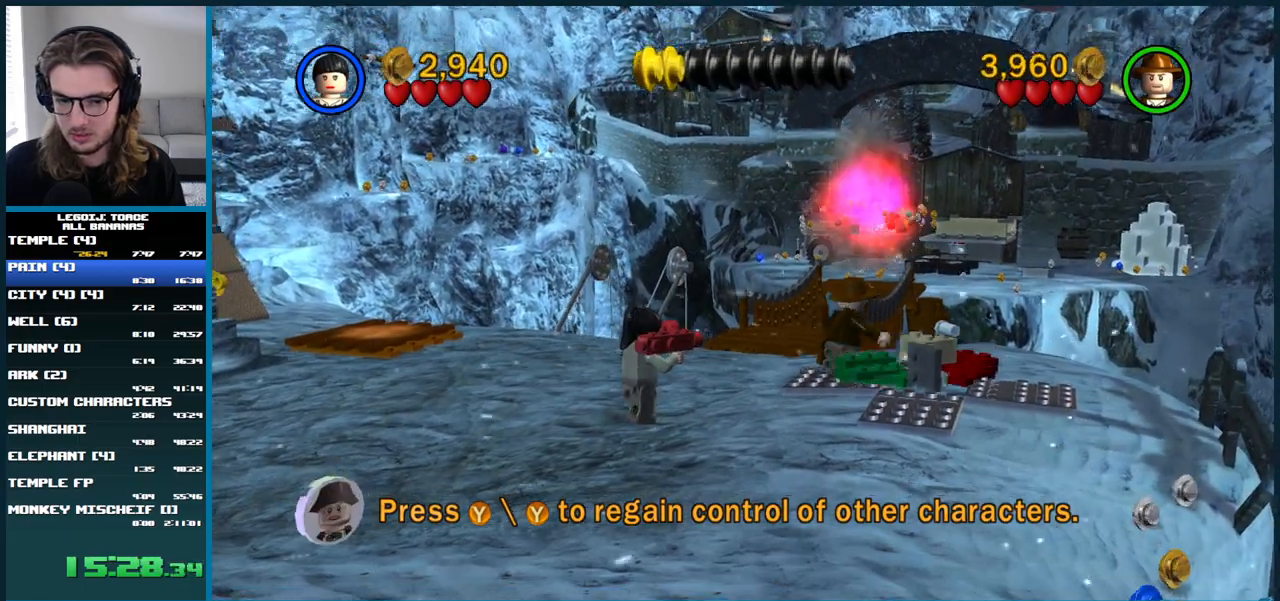
{"buttons": [], "left_stick": "center", "right_stick": "center", "button_events": []}
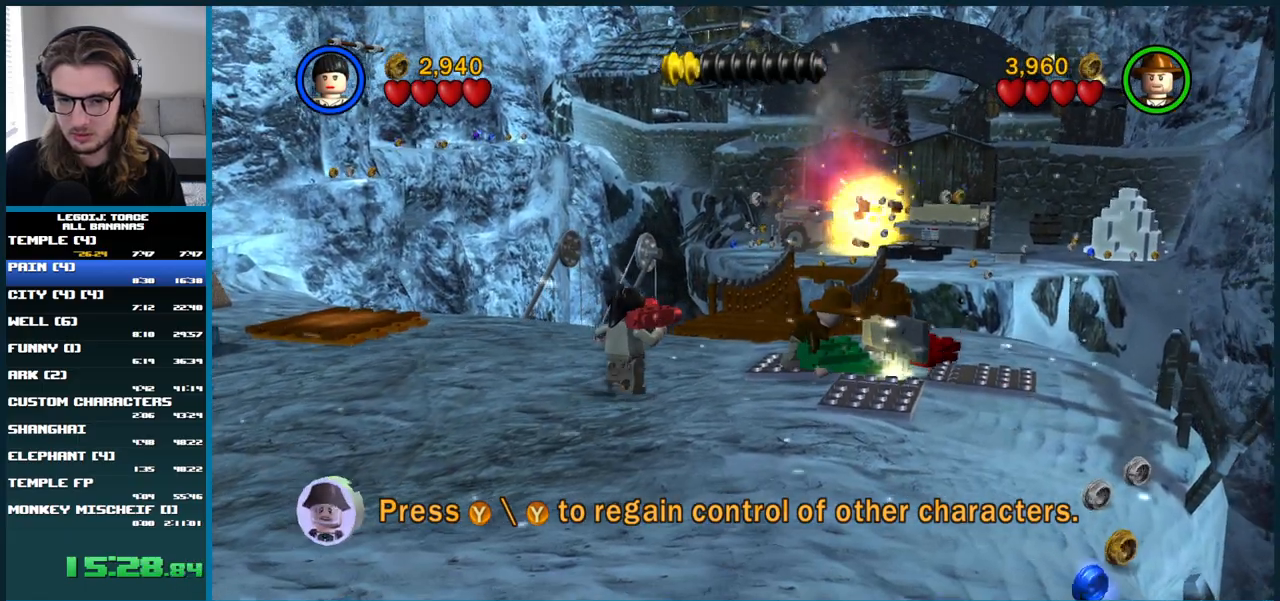
{"buttons": [], "left_stick": "center", "right_stick": "center", "button_events": []}
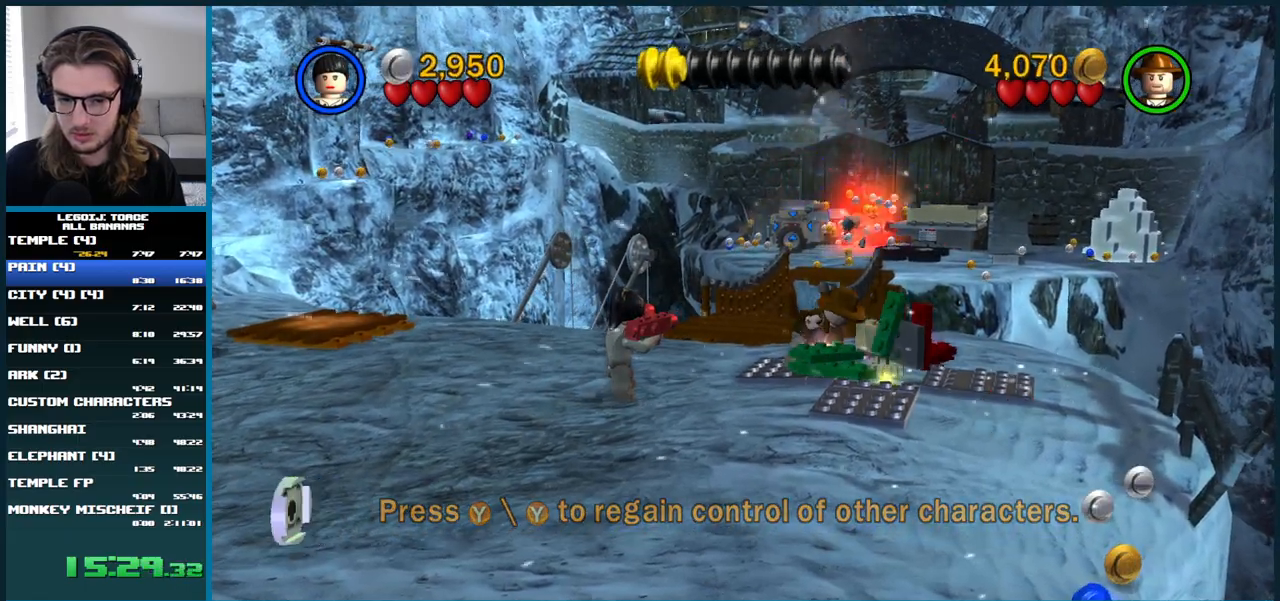
{"buttons": [], "left_stick": "center", "right_stick": "center", "button_events": [[167, "X", "down"], [250, "X", "up"]]}
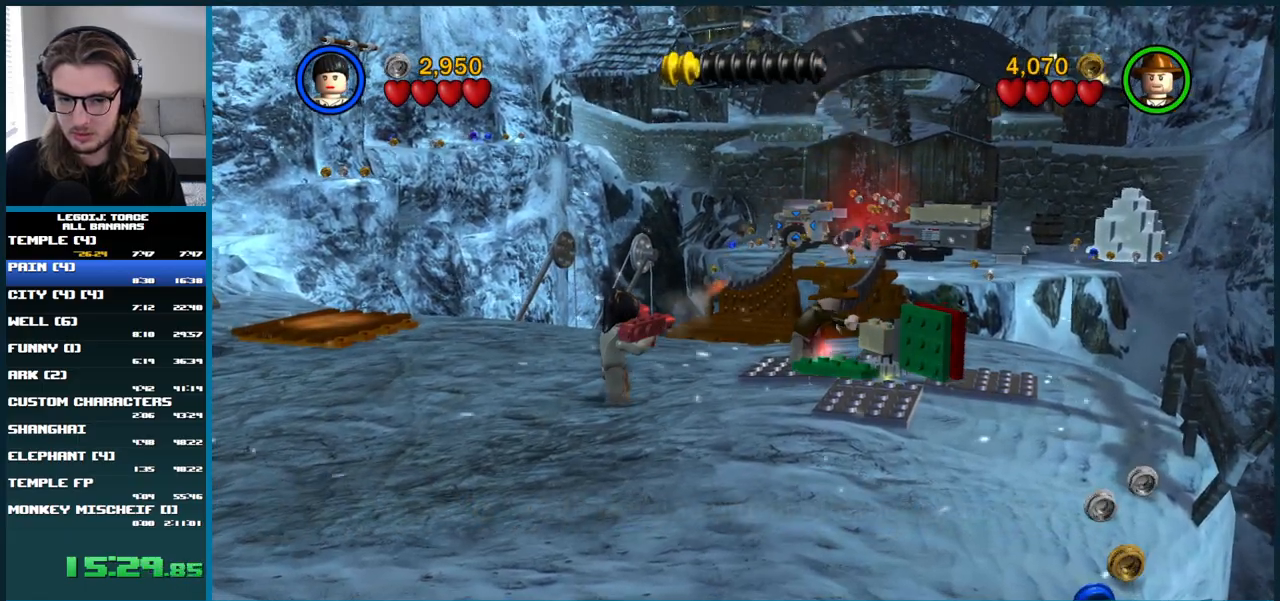
{"buttons": [], "left_stick": "center", "right_stick": "center", "button_events": []}
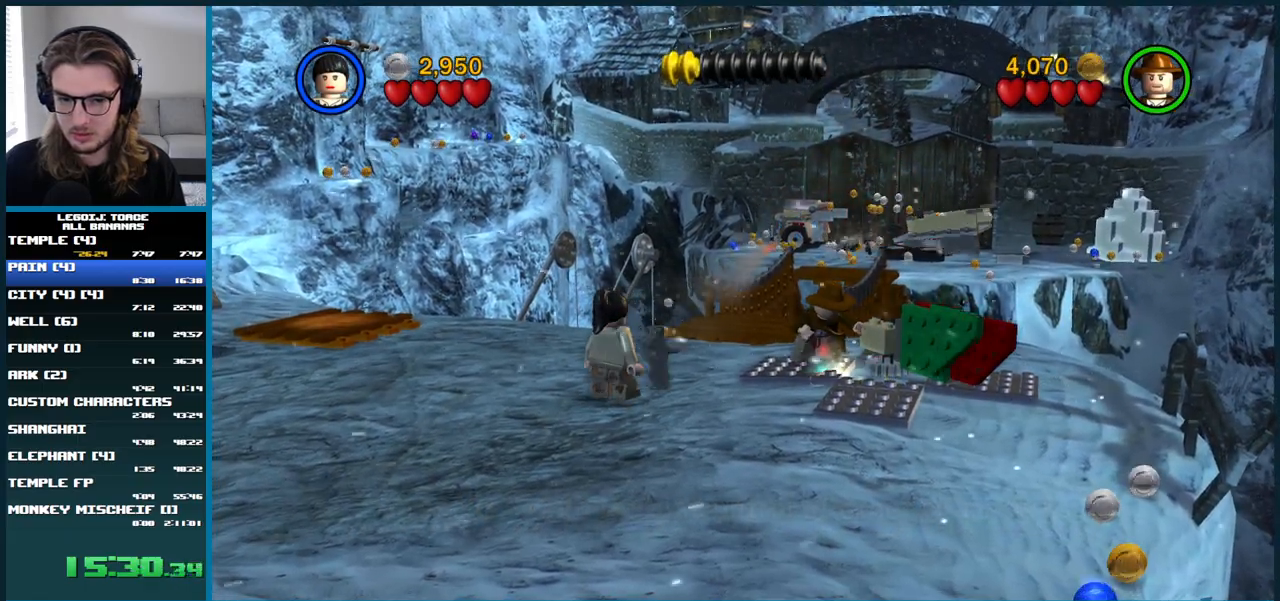
{"buttons": [], "left_stick": "center", "right_stick": "center", "button_events": []}
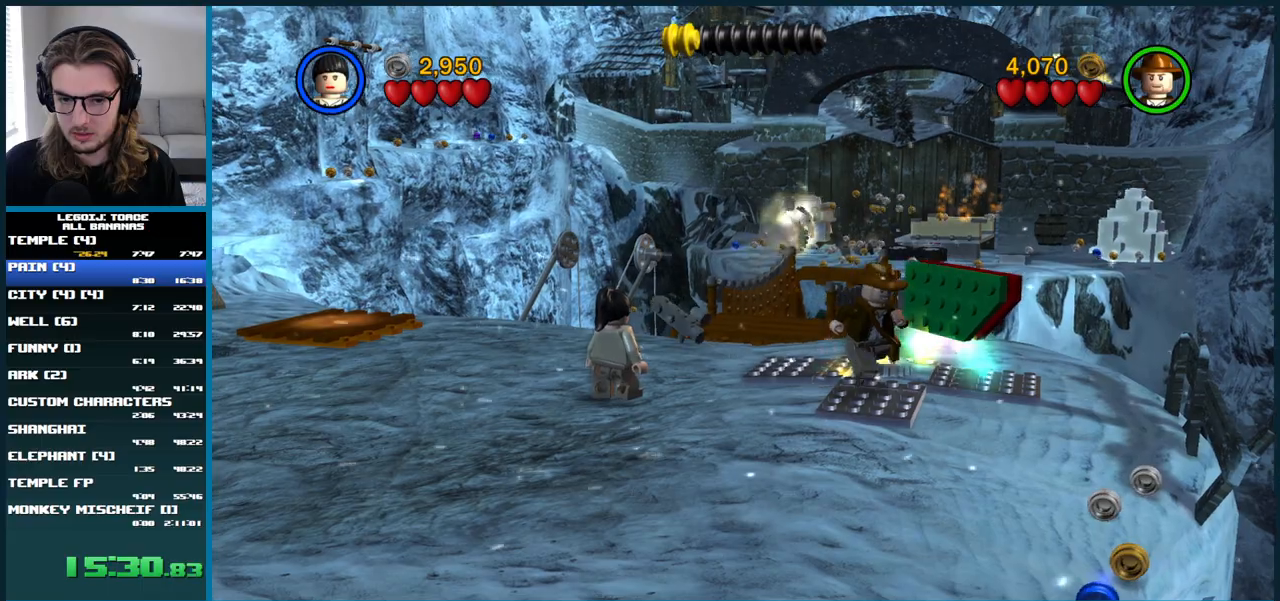
{"buttons": [], "left_stick": "up-right", "right_stick": "center", "button_events": []}
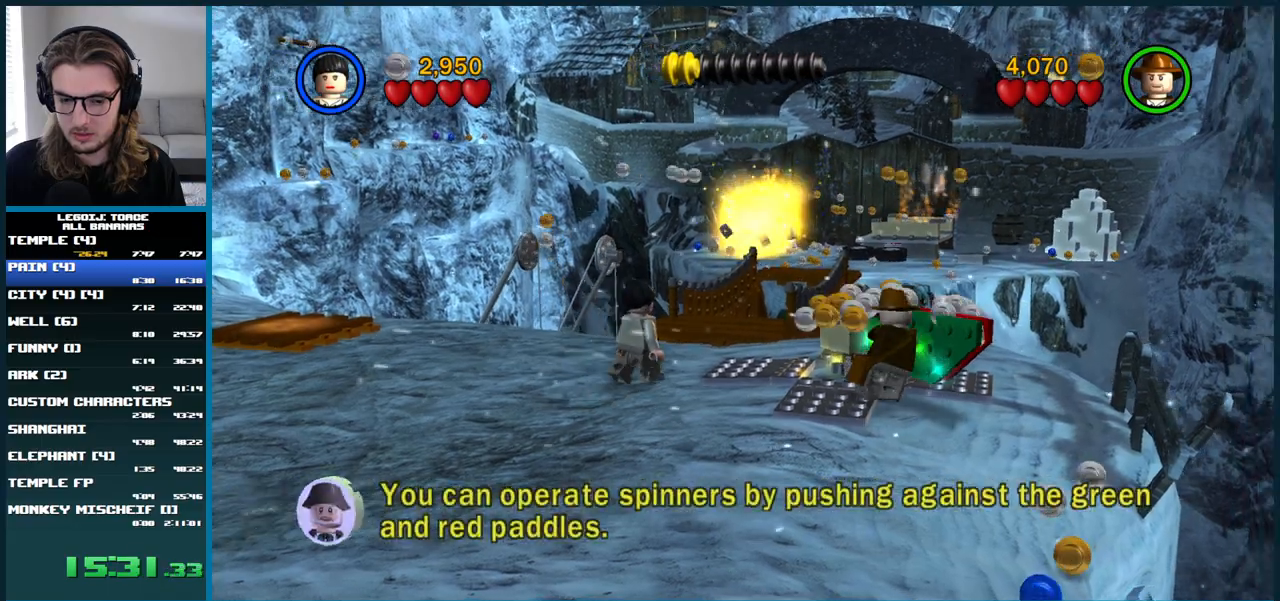
{"buttons": [], "left_stick": "up", "right_stick": "center", "button_events": []}
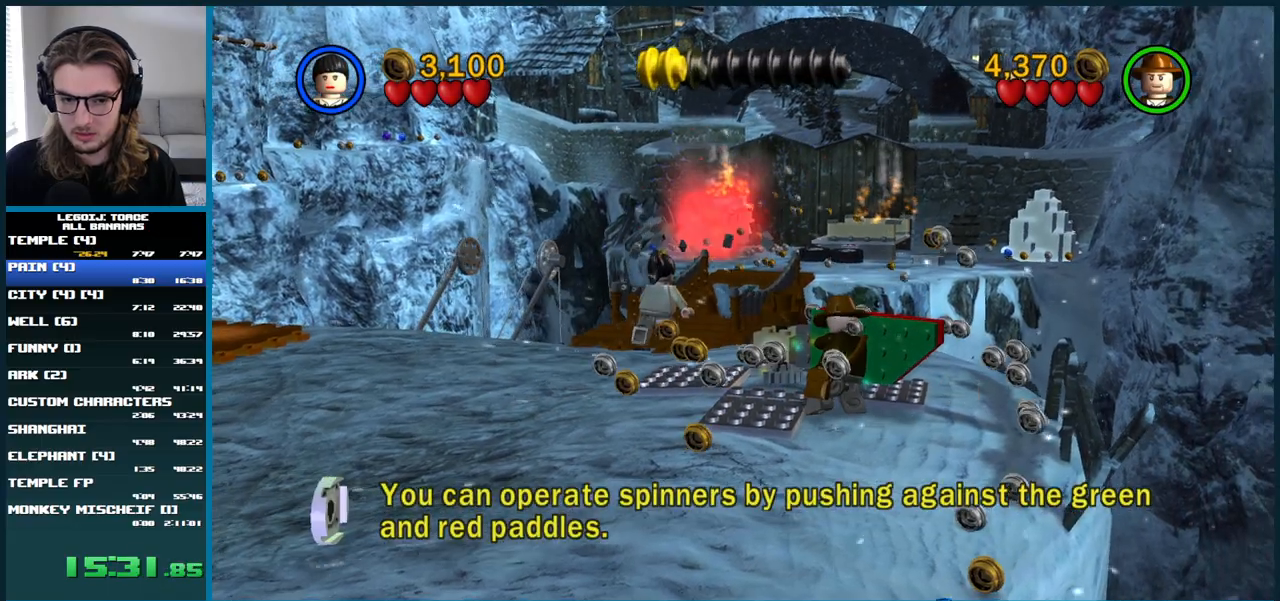
{"buttons": [], "left_stick": "up", "right_stick": "center", "button_events": []}
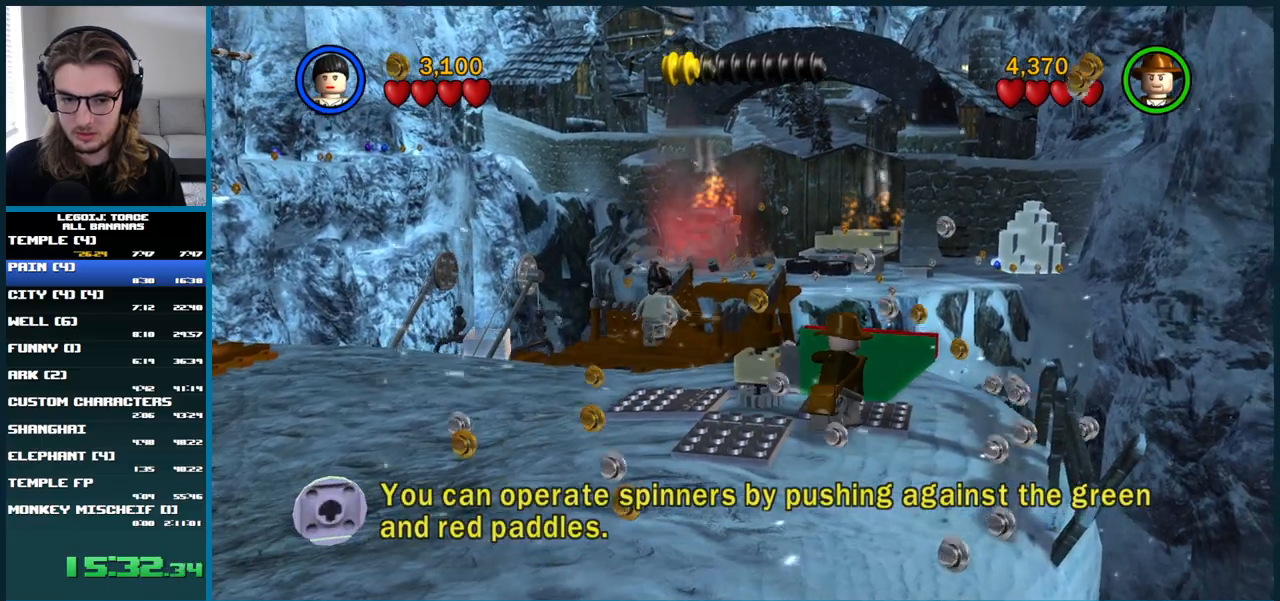
{"buttons": ["A"], "left_stick": "up", "right_stick": "center", "button_events": [[383, "A", "down"]]}
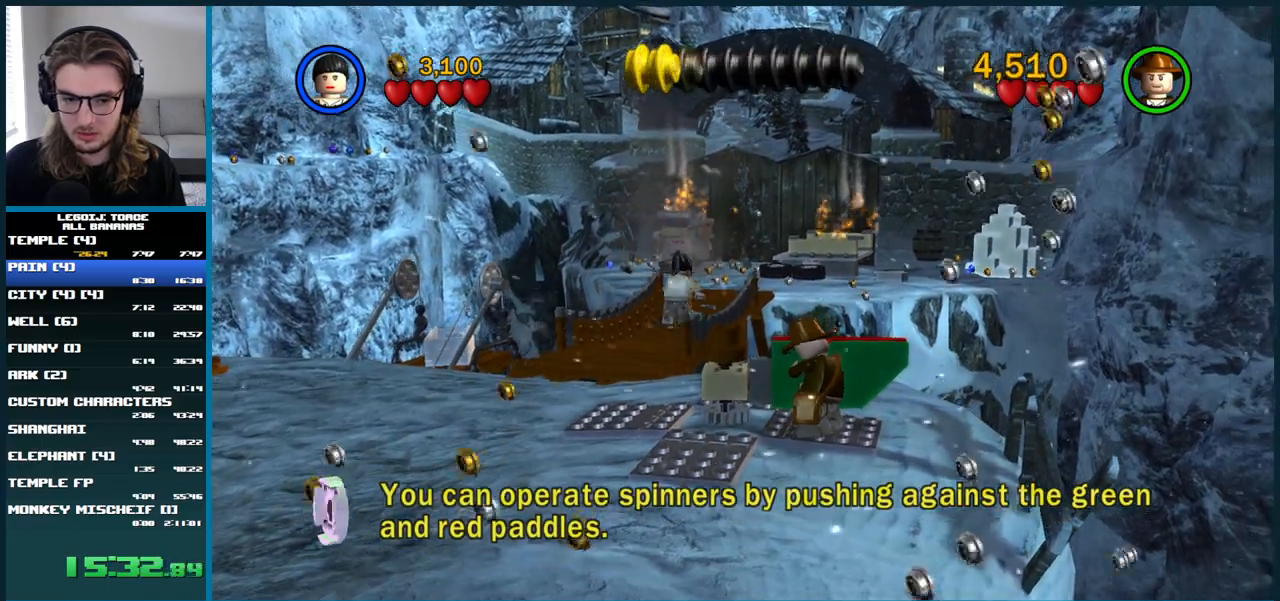
{"buttons": ["A"], "left_stick": "up", "right_stick": "center", "button_events": []}
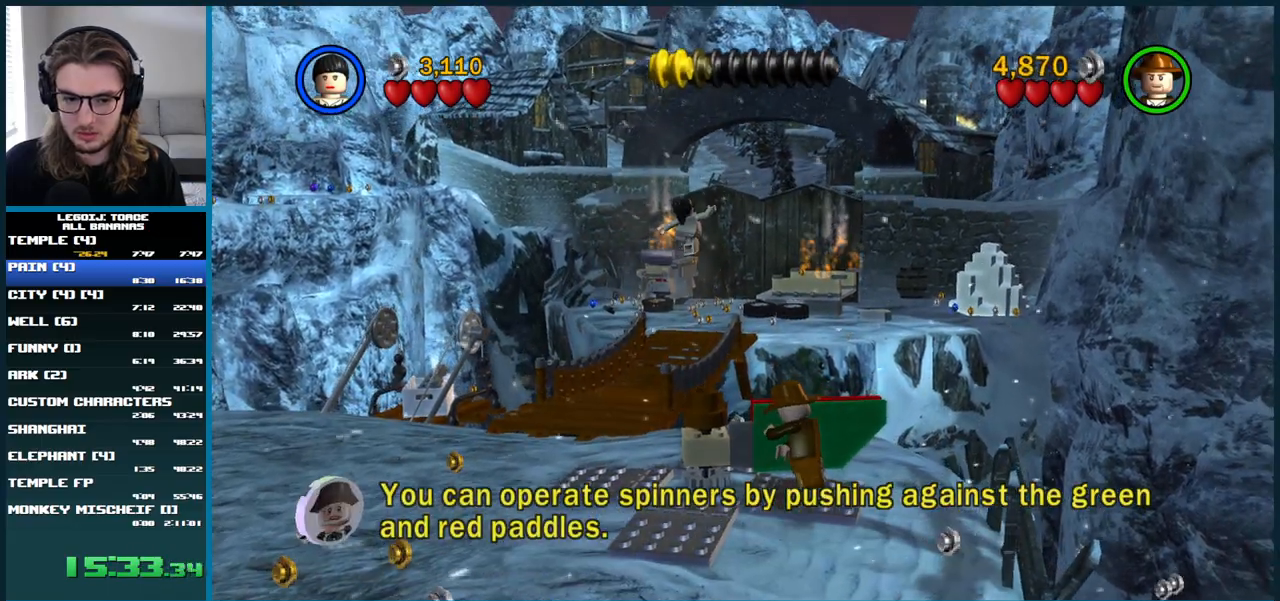
{"buttons": [], "left_stick": "up", "right_stick": "center"}
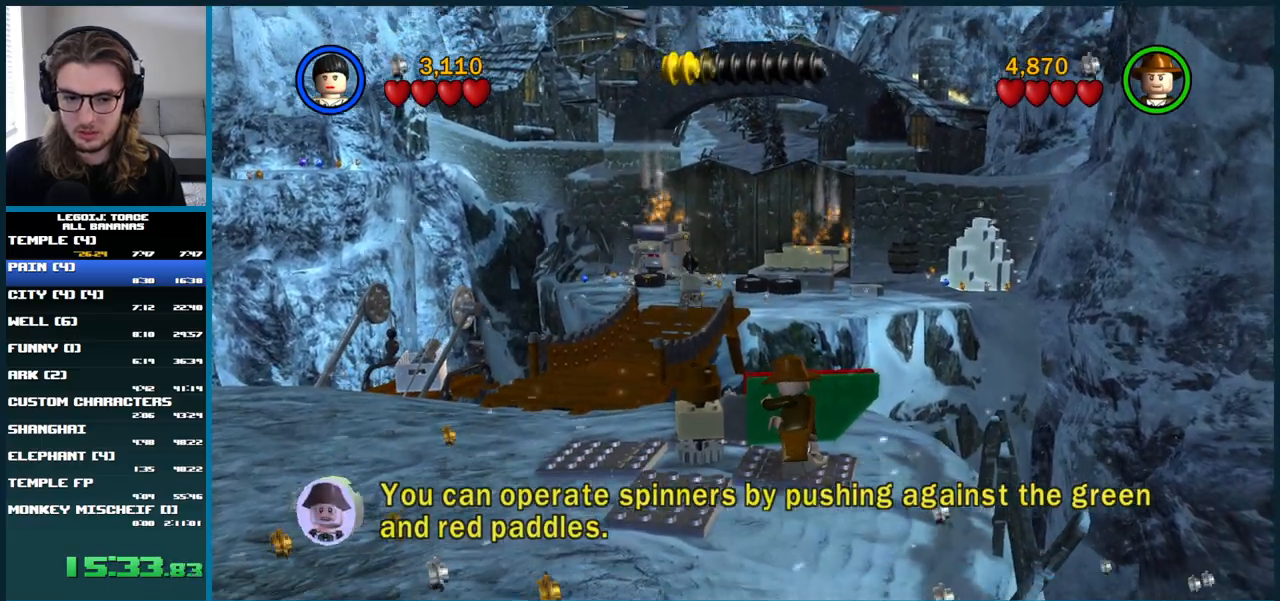
{"buttons": ["A"], "left_stick": "up", "right_stick": "center", "button_events": [[117, "A", "down"]]}
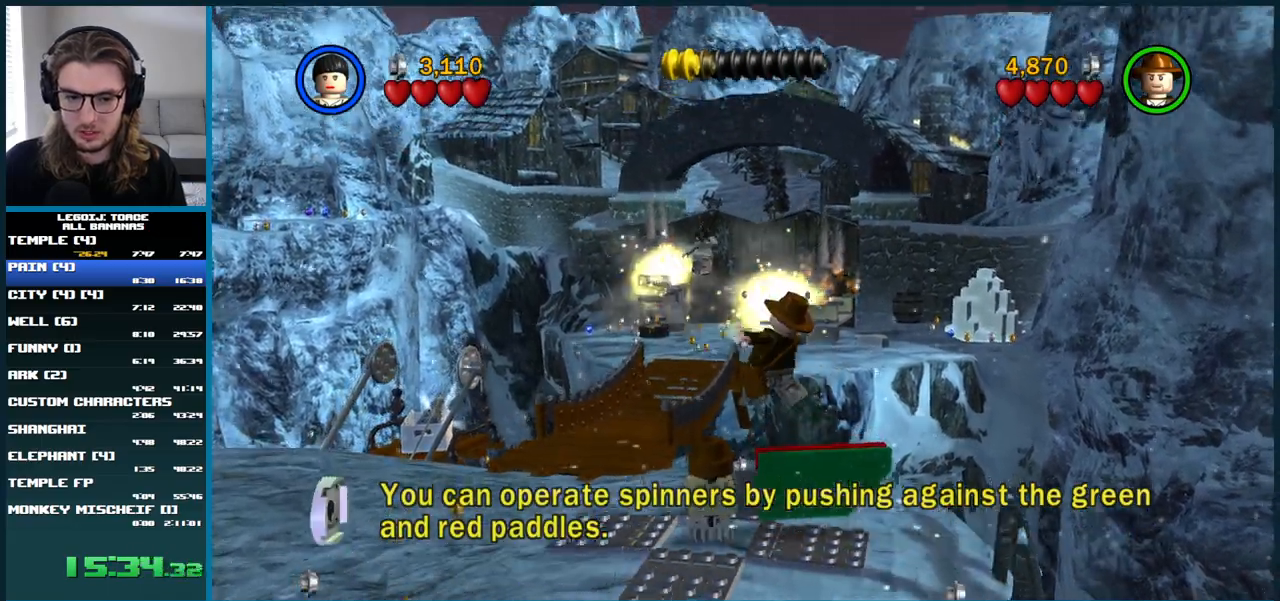
{"buttons": [], "left_stick": "up", "right_stick": "center", "button_events": [[433, "A", "up"]]}
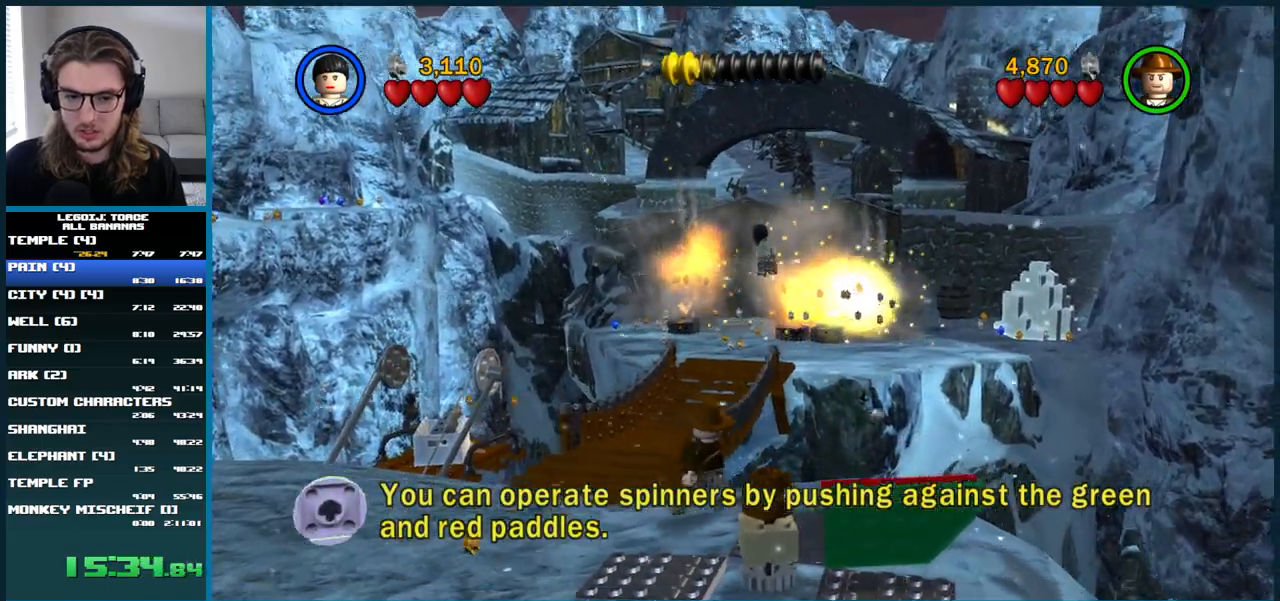
{"buttons": [], "left_stick": "up", "right_stick": "center", "button_events": []}
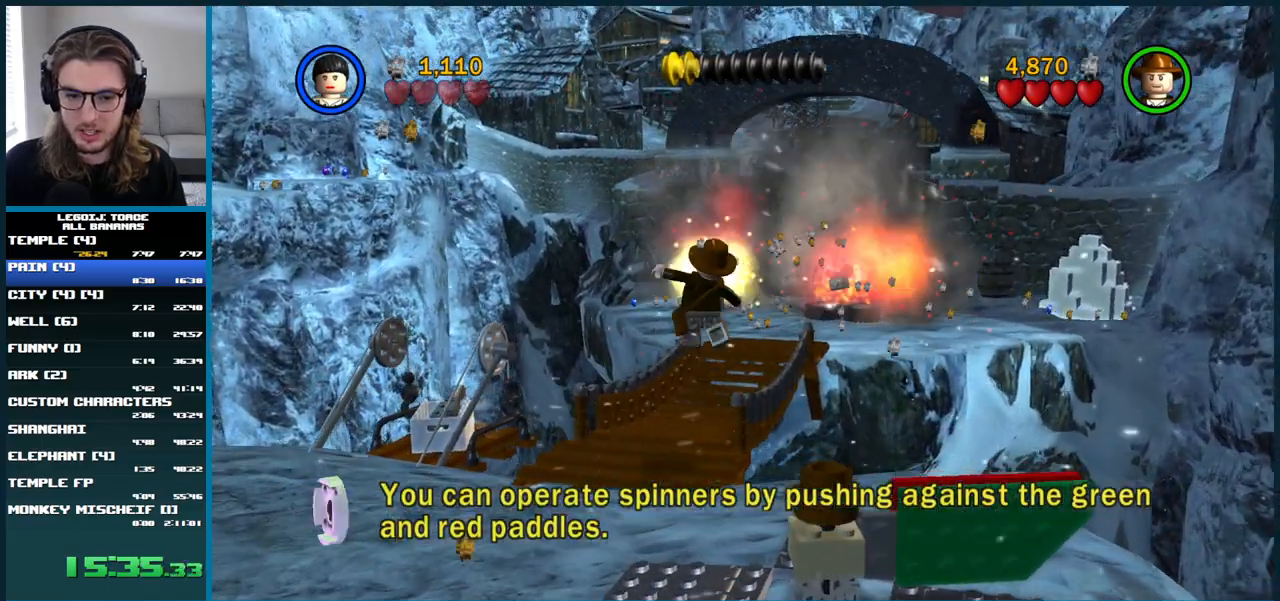
{"buttons": [], "left_stick": "up", "right_stick": "center", "button_events": []}
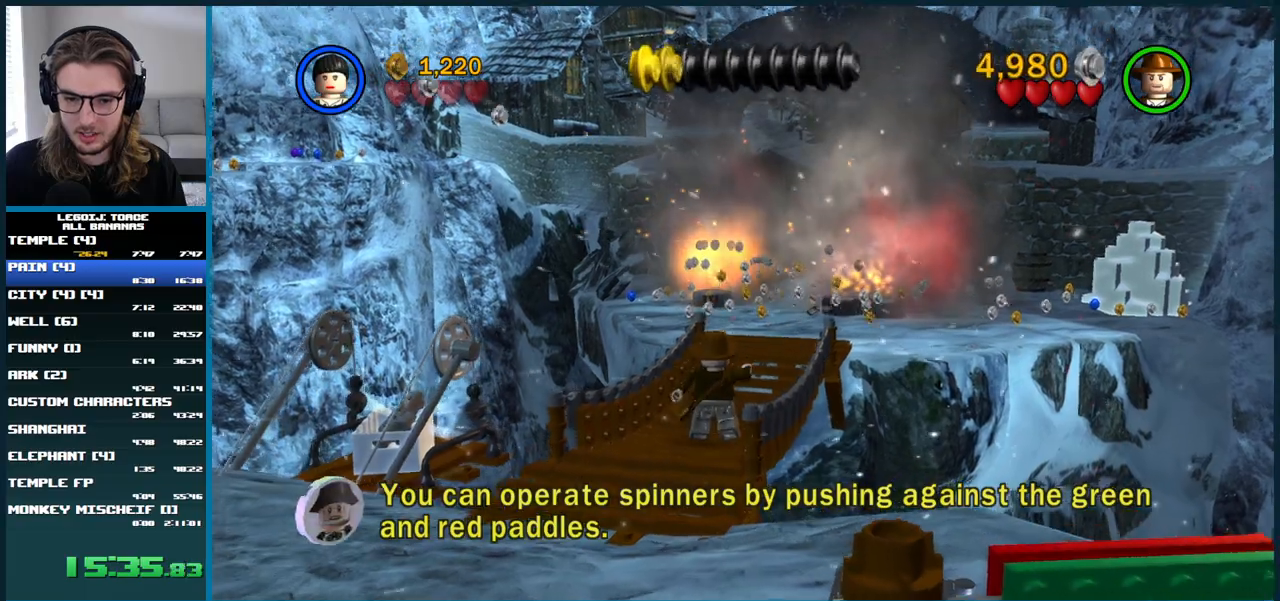
{"buttons": [], "left_stick": "up", "right_stick": "center", "button_events": [[233, "A", "down"], [333, "A", "up"], [400, "A", "down"], [467, "A", "up"]]}
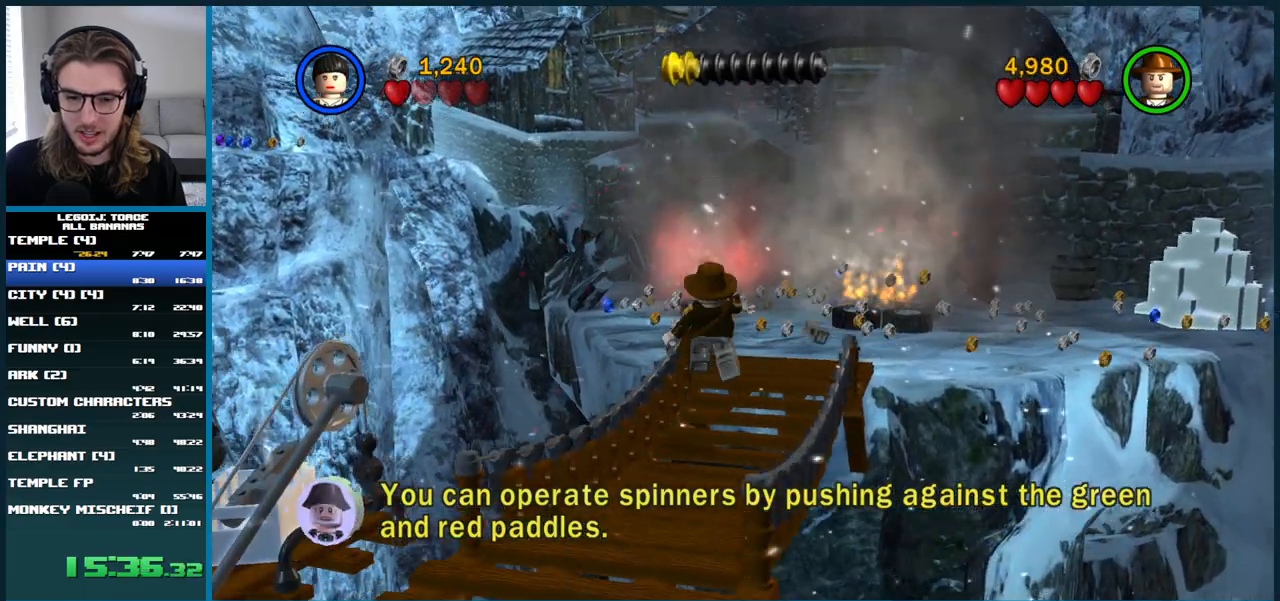
{"buttons": ["A"], "left_stick": "up", "right_stick": "center", "button_events": [[33, "A", "down"], [117, "A", "up"], [183, "A", "down"], [250, "A", "up"], [317, "A", "down"], [383, "A", "up"], [450, "A", "down"]]}
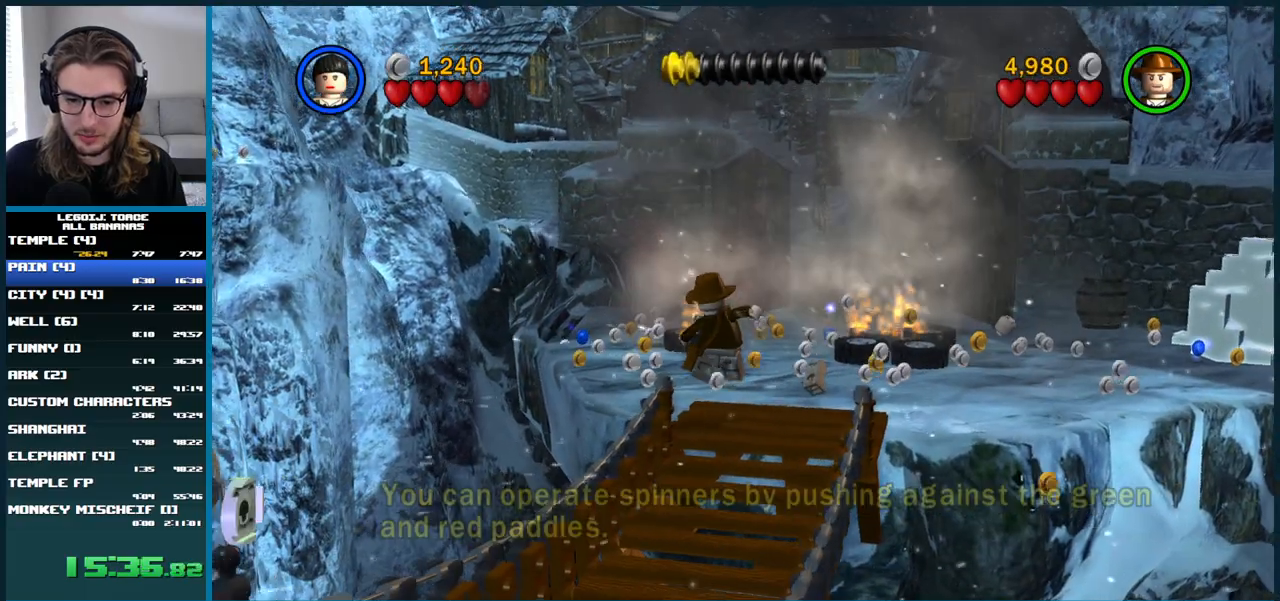
{"buttons": [], "left_stick": "up", "right_stick": "center"}
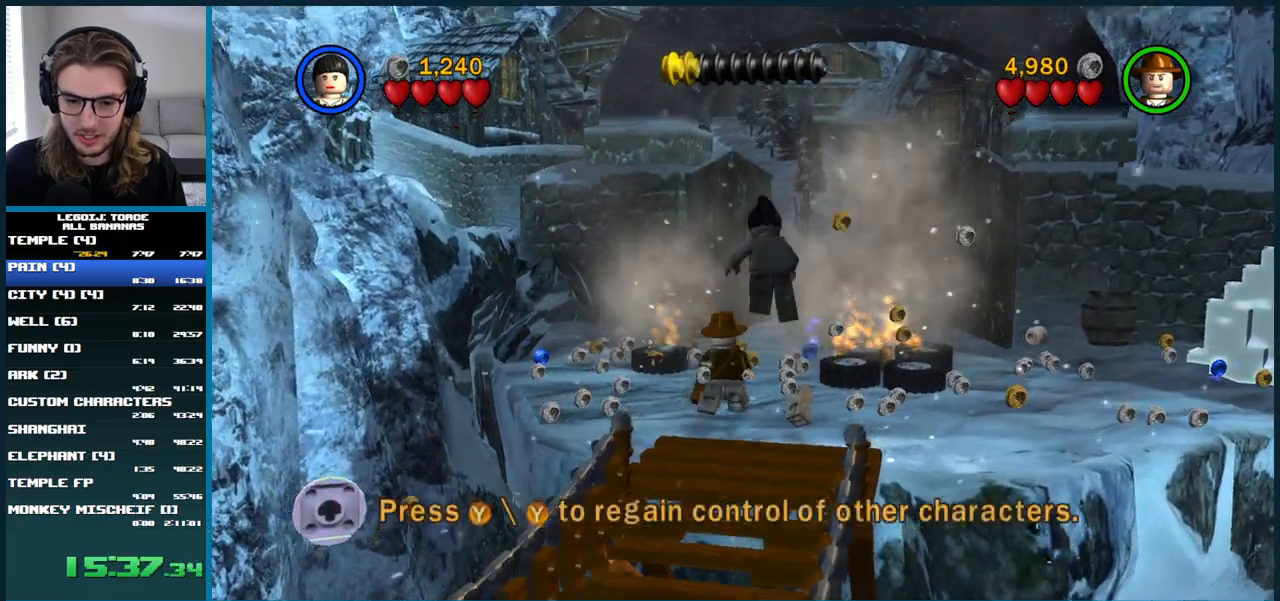
{"buttons": [], "left_stick": "up", "right_stick": "center", "button_events": [[50, "A", "down"], [133, "A", "up"], [217, "A", "down"], [333, "A", "up"]]}
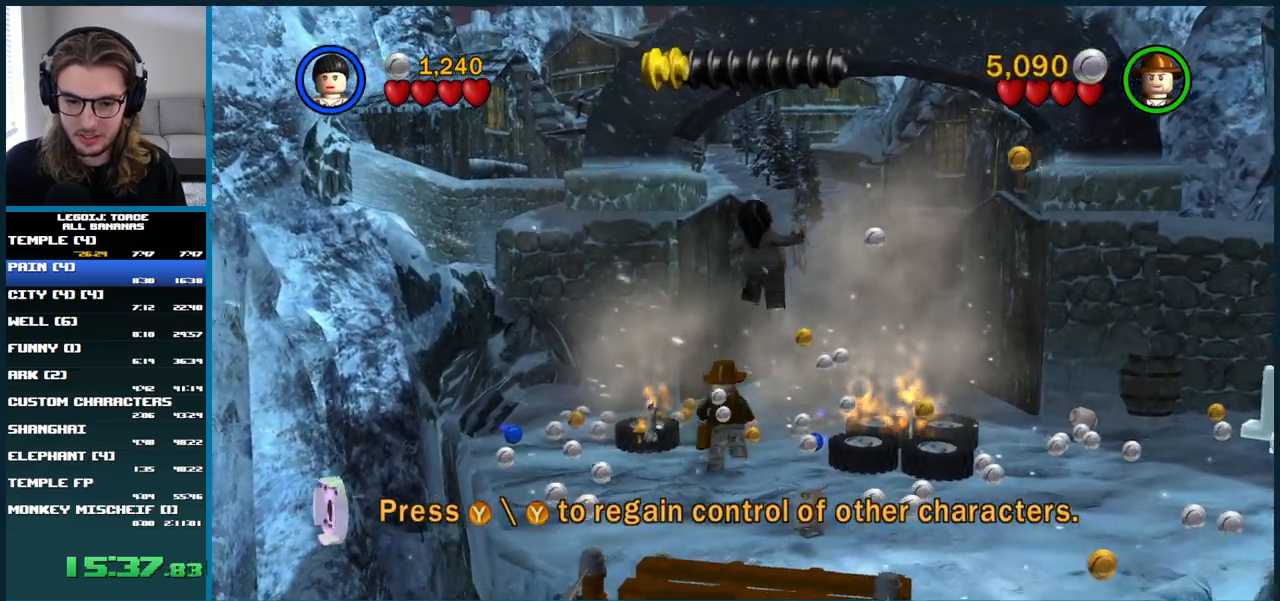
{"buttons": ["A"], "left_stick": "up", "right_stick": "center", "button_events": [[367, "A", "down"]]}
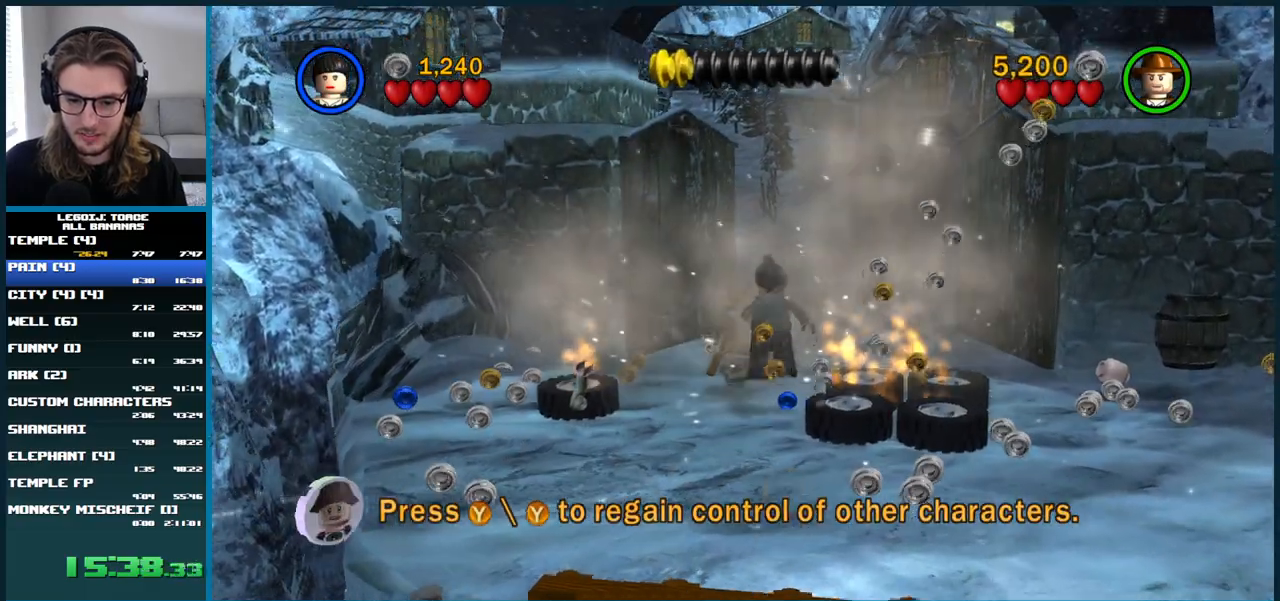
{"buttons": ["A"], "left_stick": "up", "right_stick": "center", "button_events": []}
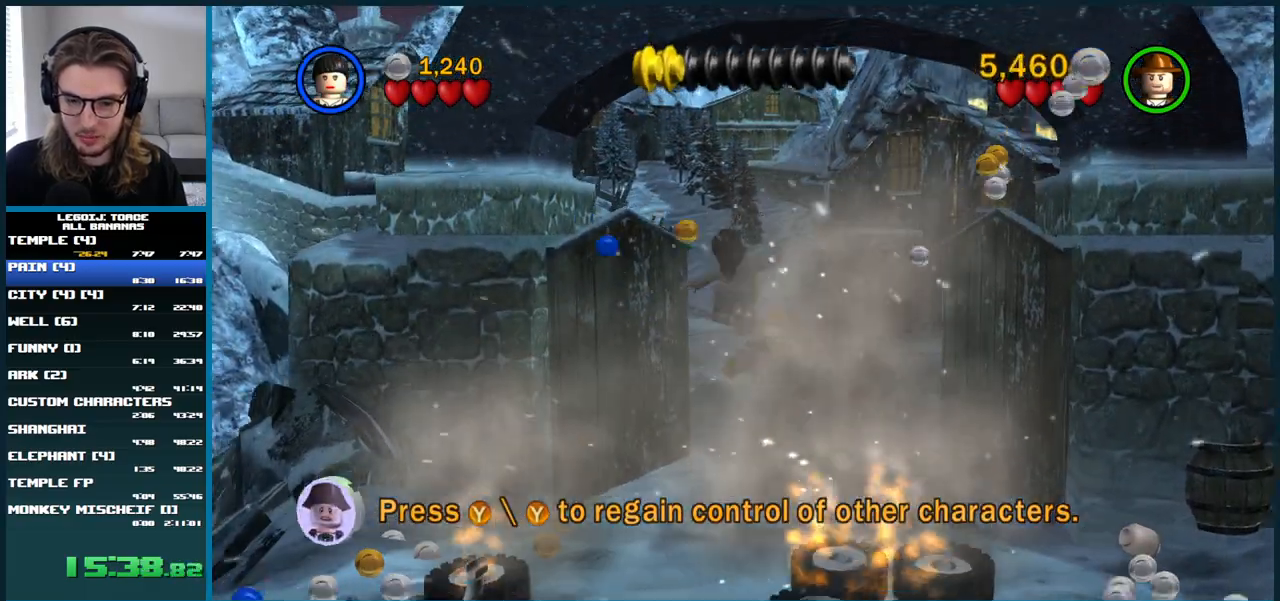
{"buttons": [], "left_stick": "up", "right_stick": "center", "button_events": [[450, "A", "up"]]}
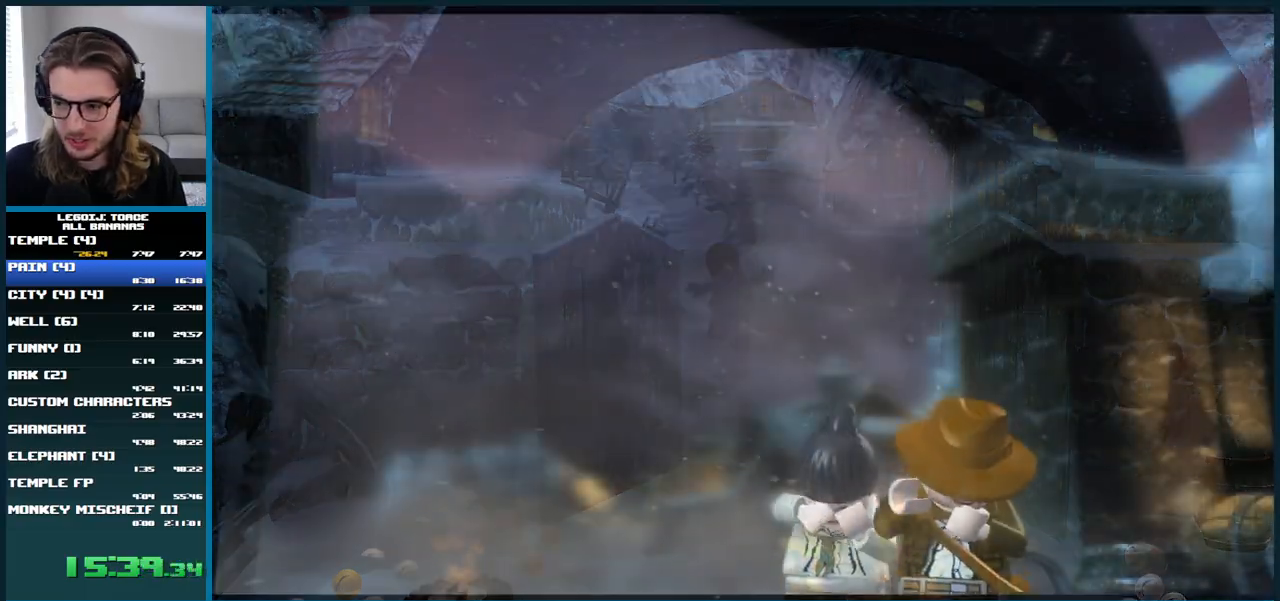
{"buttons": [], "left_stick": "center", "right_stick": "center", "button_events": []}